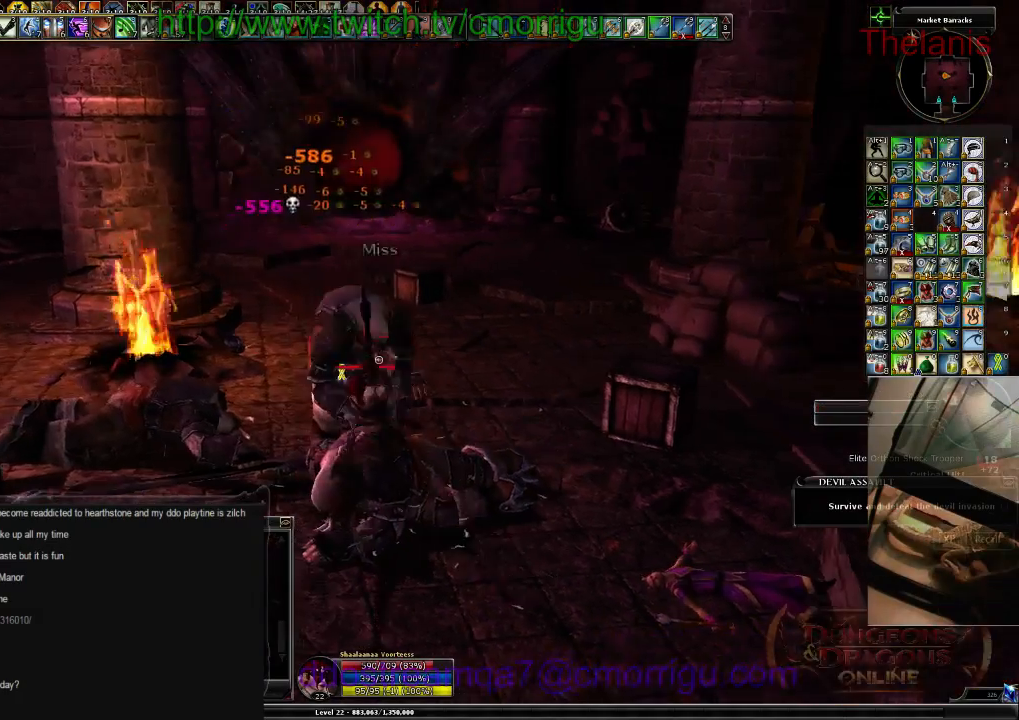
Gameplay with keyboard; each line is a JSON object with the keys held at the frame after it. "events" lists presses ("down") and releases ("up") of ".", "/", "0", "1", "2", "3", "4", "5", "6", "7", "8", "9", "a", "b", "backslash", "backspace", "c", "caps_lock", "comma", "ctrl_l", "ctrl_r", "d", "e", "equals", "escape", "f", "f1", "f10", "f11", "f12", "f2", "f3", "f4", "f5", "f6", "f7", "f8", "f9", "g", "h", "i", "j", "k", "l", "lbracket", "m", "minus", "n", "o", "p", "q", "quote", "r", "rbracket", "return", "s", "semicolon", "shift_l", "shift_r", "space", "t", "tab", "tilde", "u", "v", "w", "x", "y" and "z" between this image and that frame as [ms after this image, input, new state], when the widget could be followed in between. No other keys are recorded. Mouse input is not recorded.
{"keys": ["d", "w"], "events": [[267, "d", "down"], [367, "w", "down"]]}
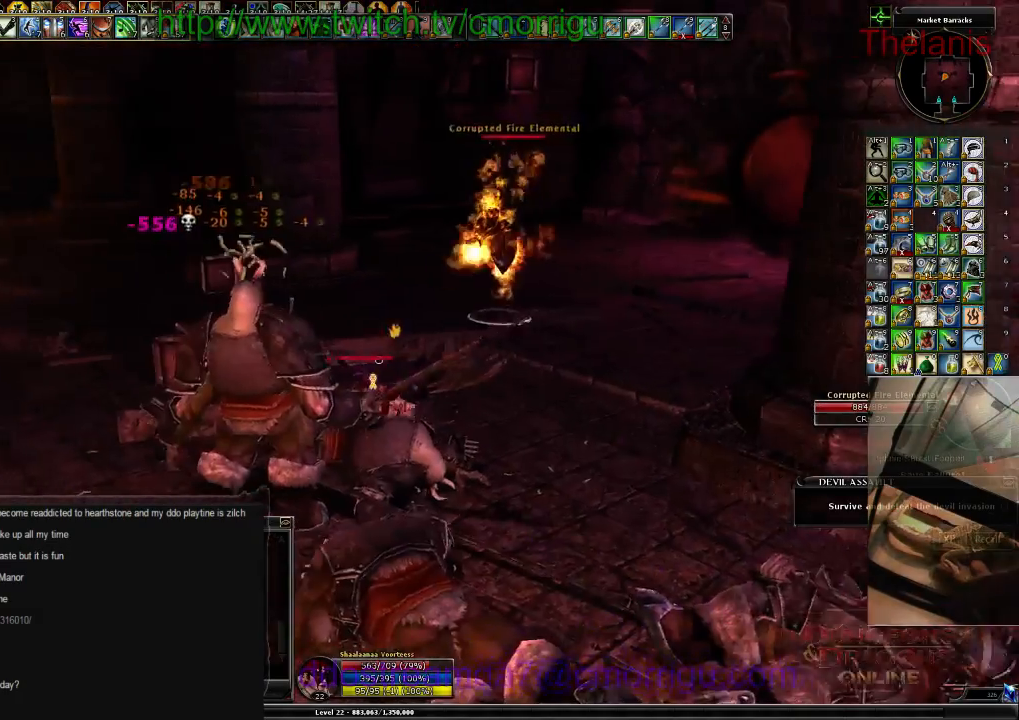
{"keys": ["1", "d", "w"], "events": [[100, "d", "up"], [367, "1", "down"], [500, "d", "down"]]}
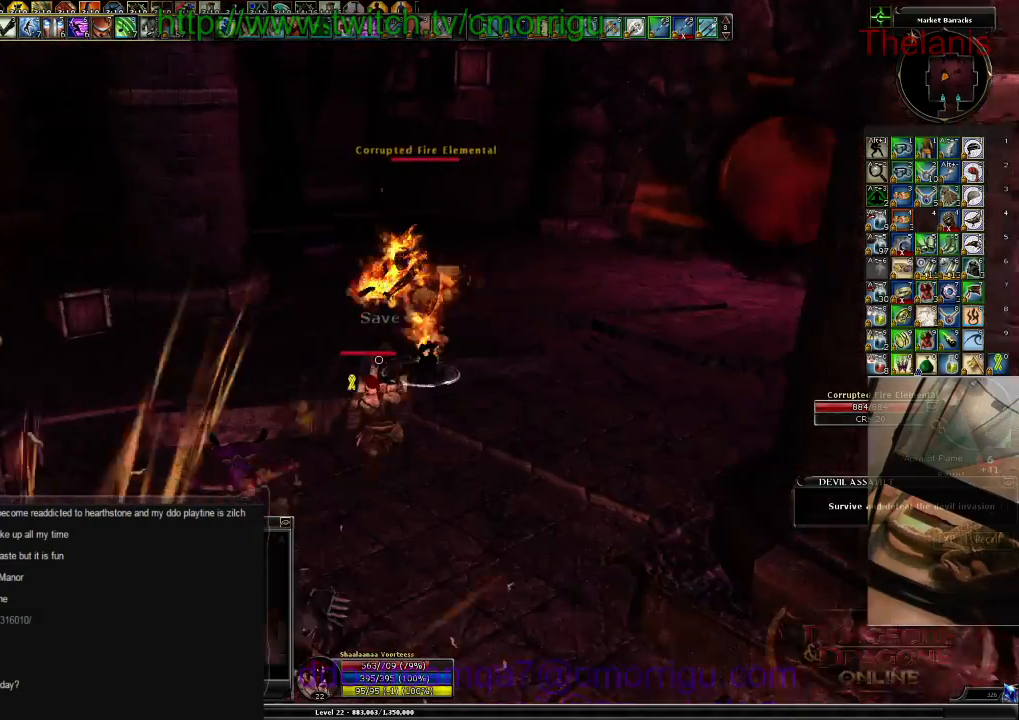
{"keys": [], "events": [[67, "1", "up"], [100, "w", "up"], [234, "d", "up"], [334, "2", "down"], [500, "2", "up"]]}
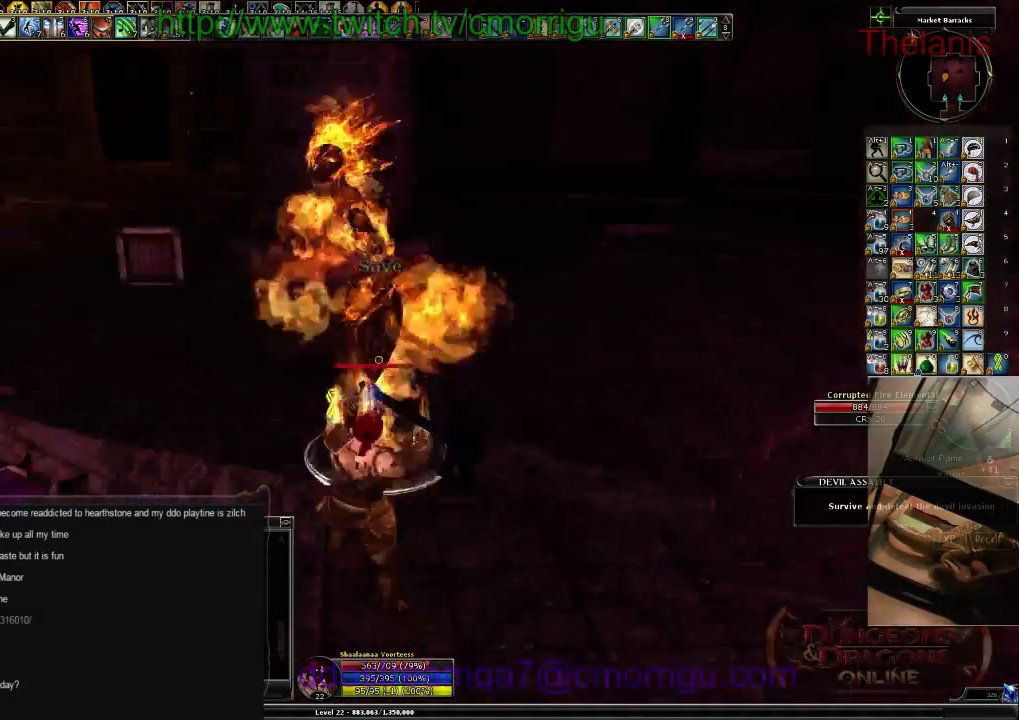
{"keys": ["d"], "events": [[500, "d", "down"]]}
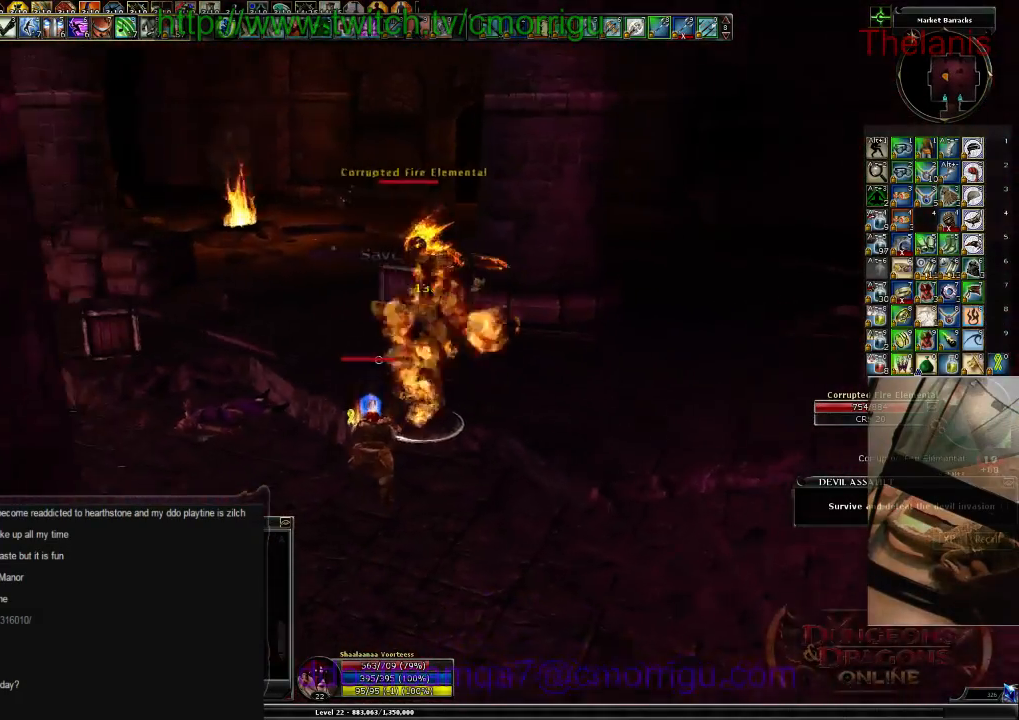
{"keys": ["1"], "events": [[134, "d", "up"], [400, "1", "down"]]}
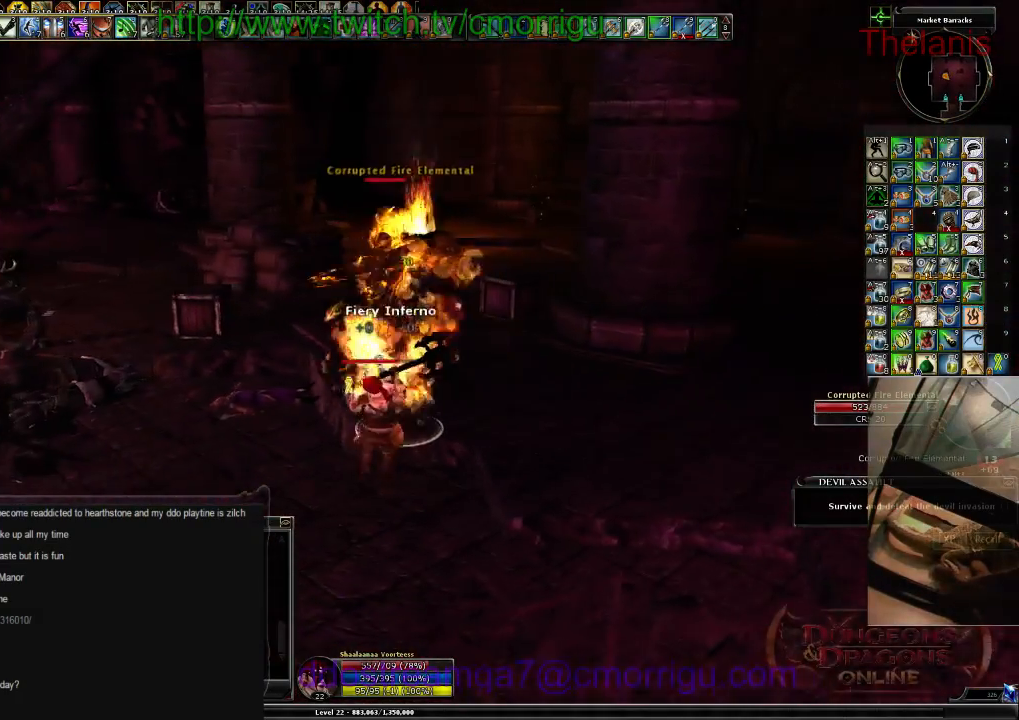
{"keys": ["2"], "events": [[67, "1", "up"], [434, "2", "down"]]}
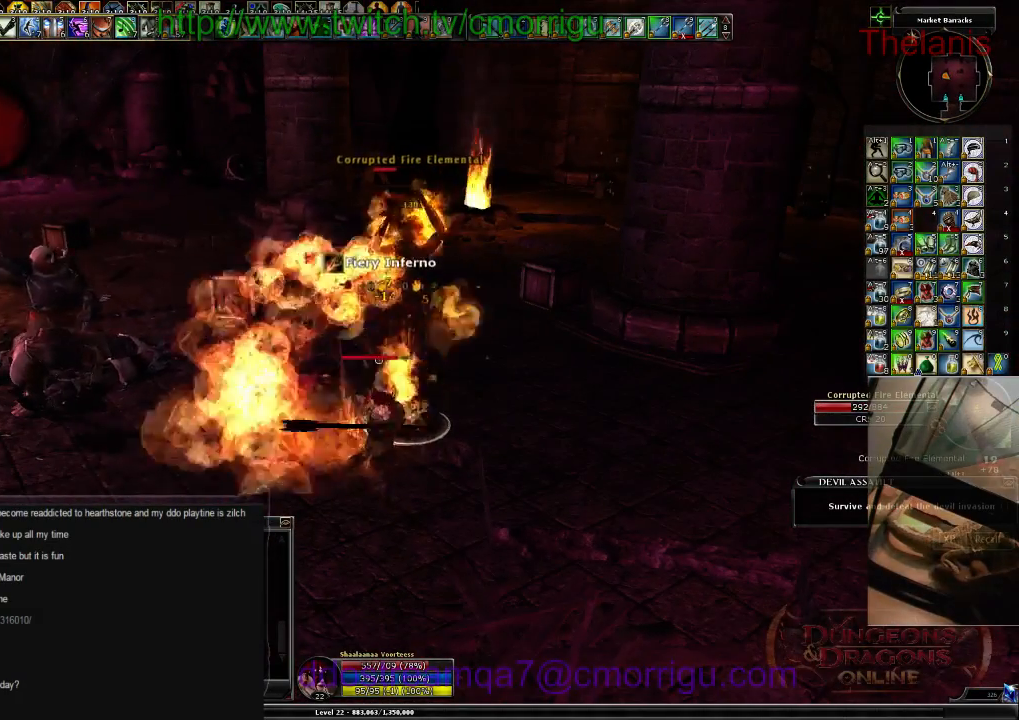
{"keys": [], "events": [[134, "2", "up"]]}
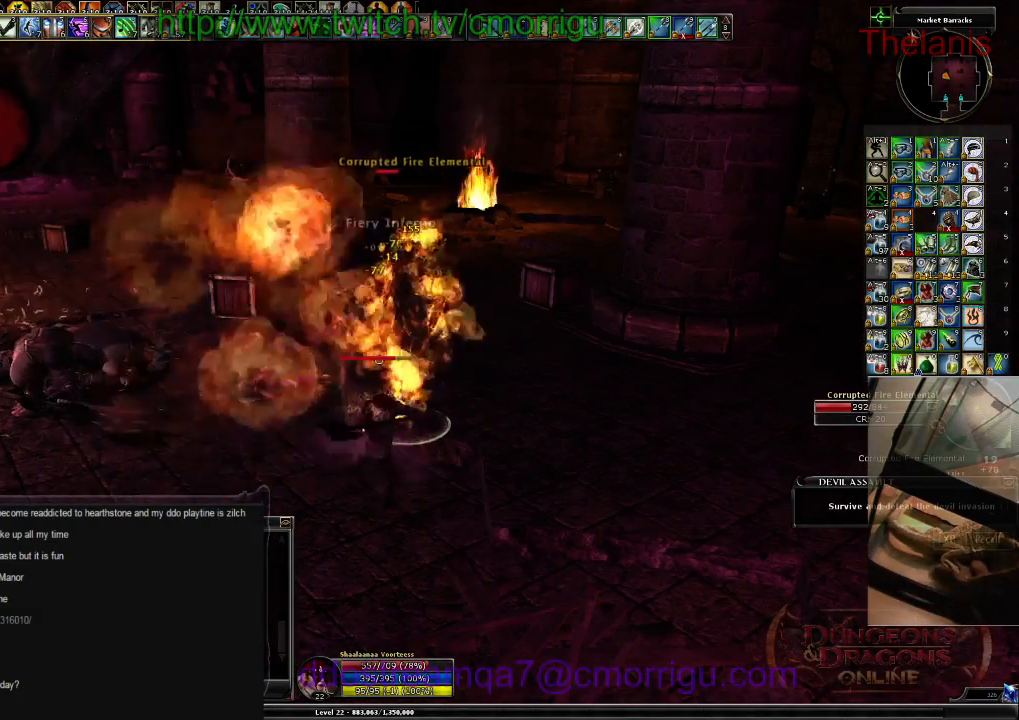
{"keys": [], "events": []}
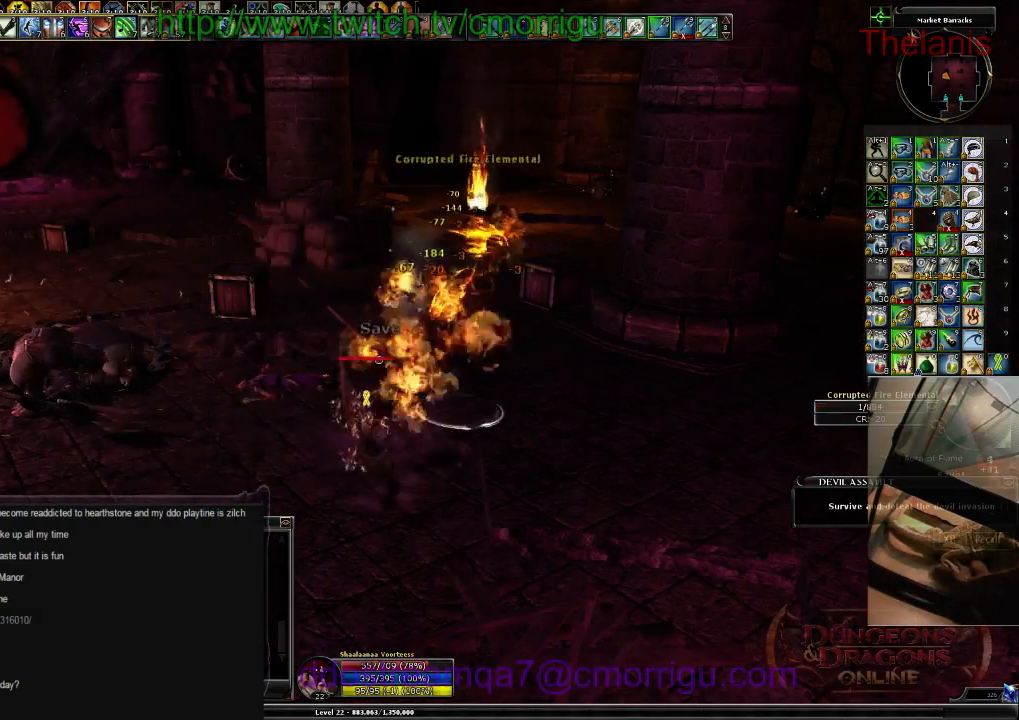
{"keys": [], "events": []}
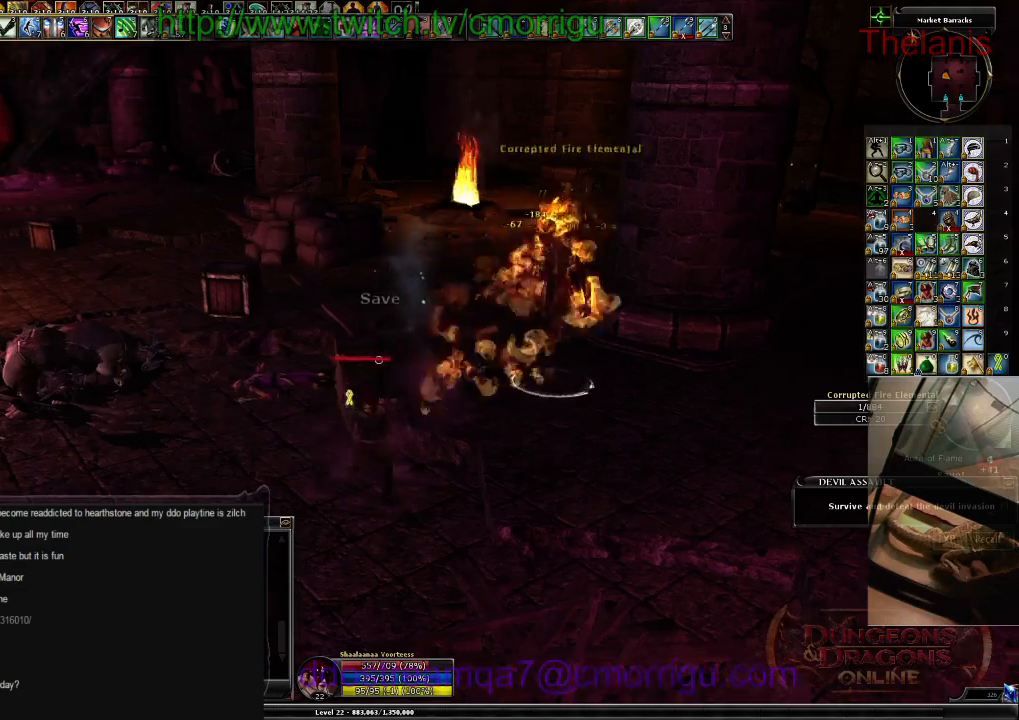
{"keys": ["w"], "events": [[367, "w", "down"]]}
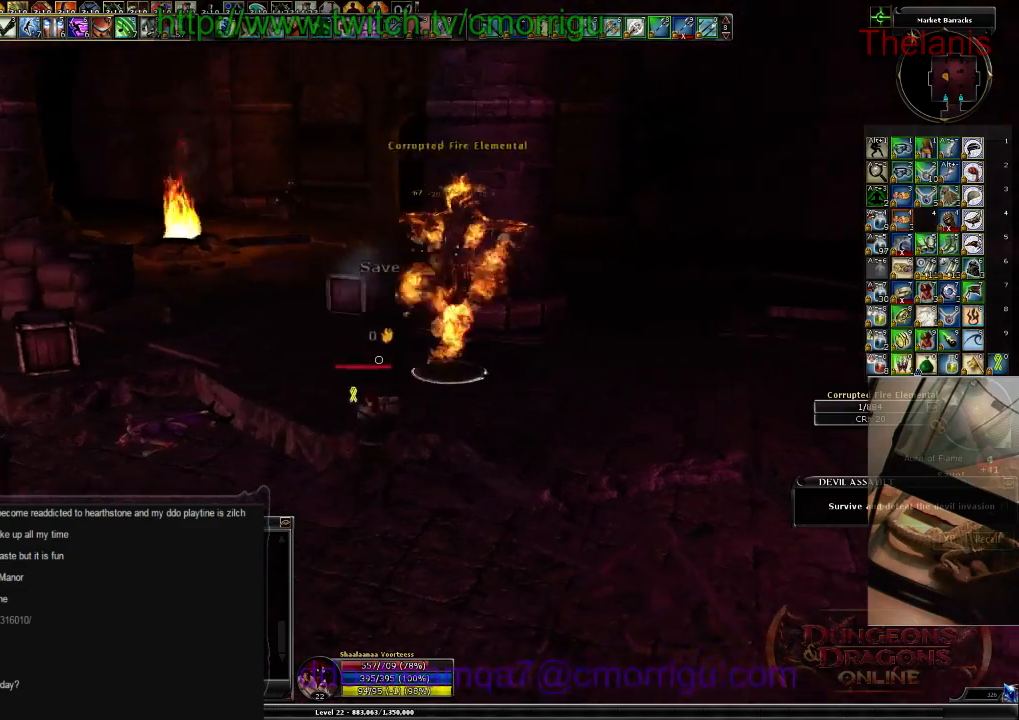
{"keys": ["d"], "events": [[200, "w", "up"], [367, "d", "down"]]}
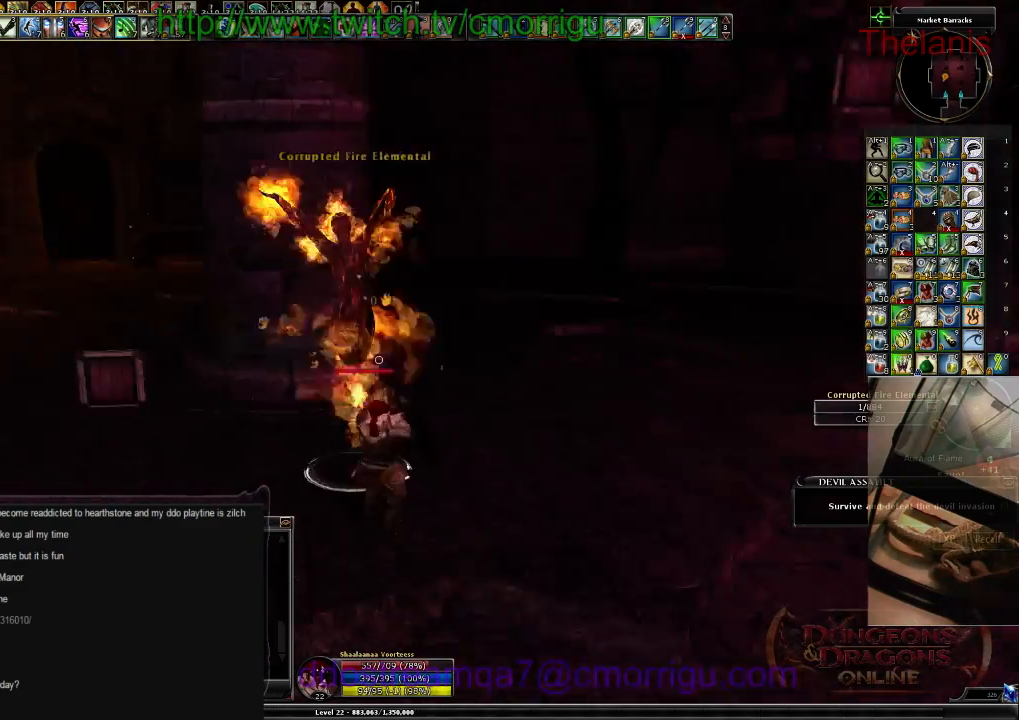
{"keys": [], "events": [[100, "d", "up"], [100, "w", "down"], [300, "w", "up"]]}
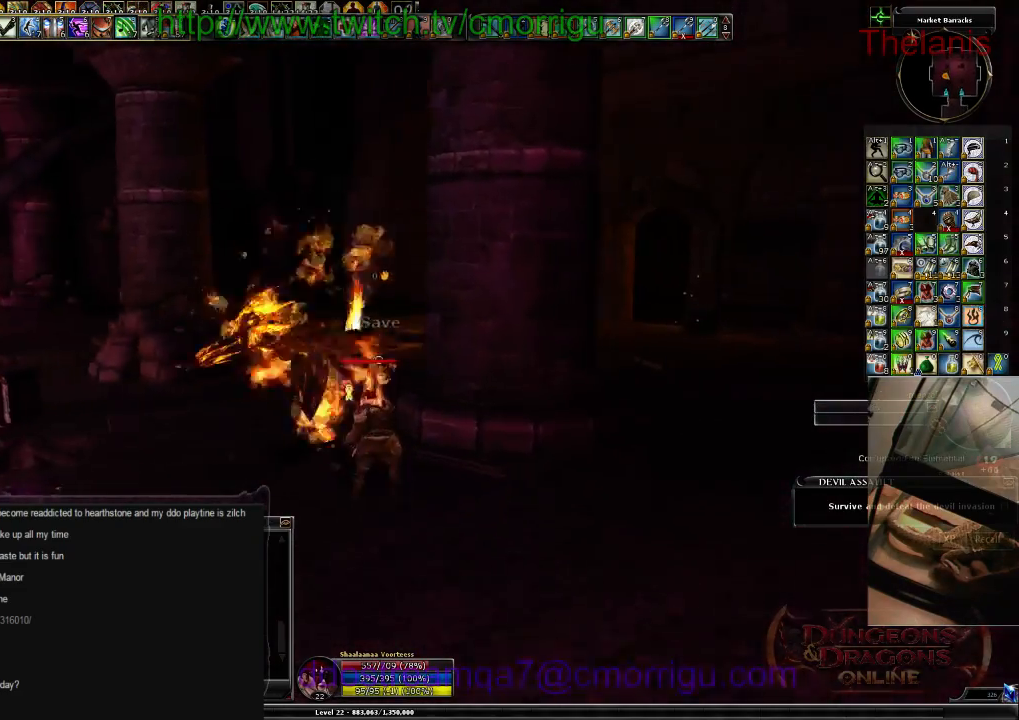
{"keys": [], "events": []}
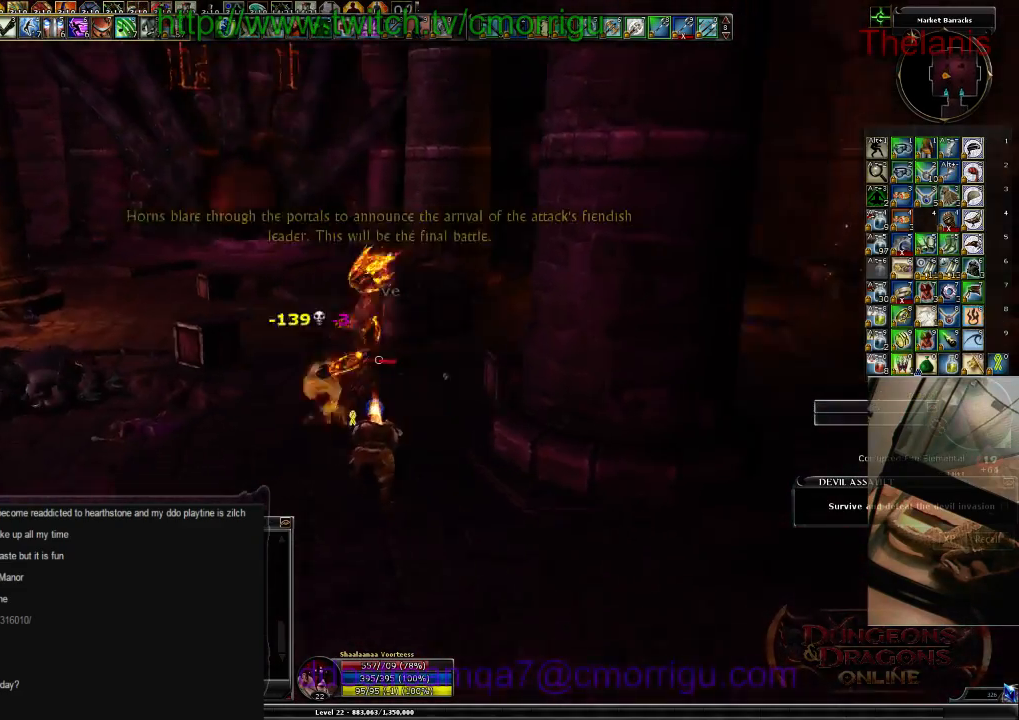
{"keys": ["w"], "events": [[67, "a", "down"], [134, "w", "down"], [467, "a", "up"]]}
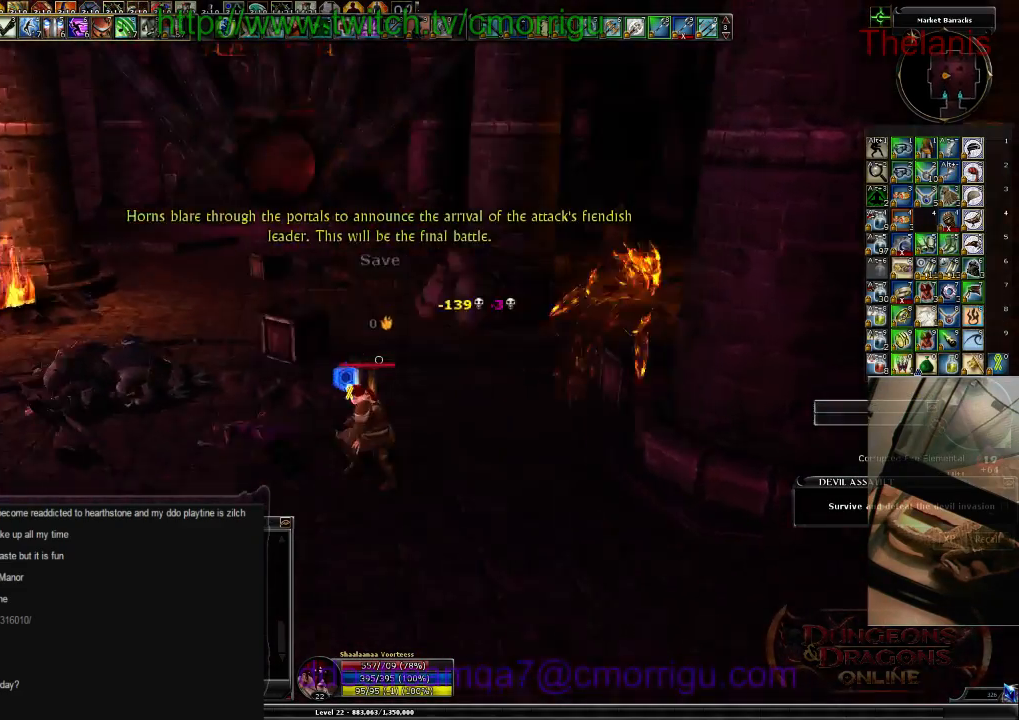
{"keys": ["w"], "events": []}
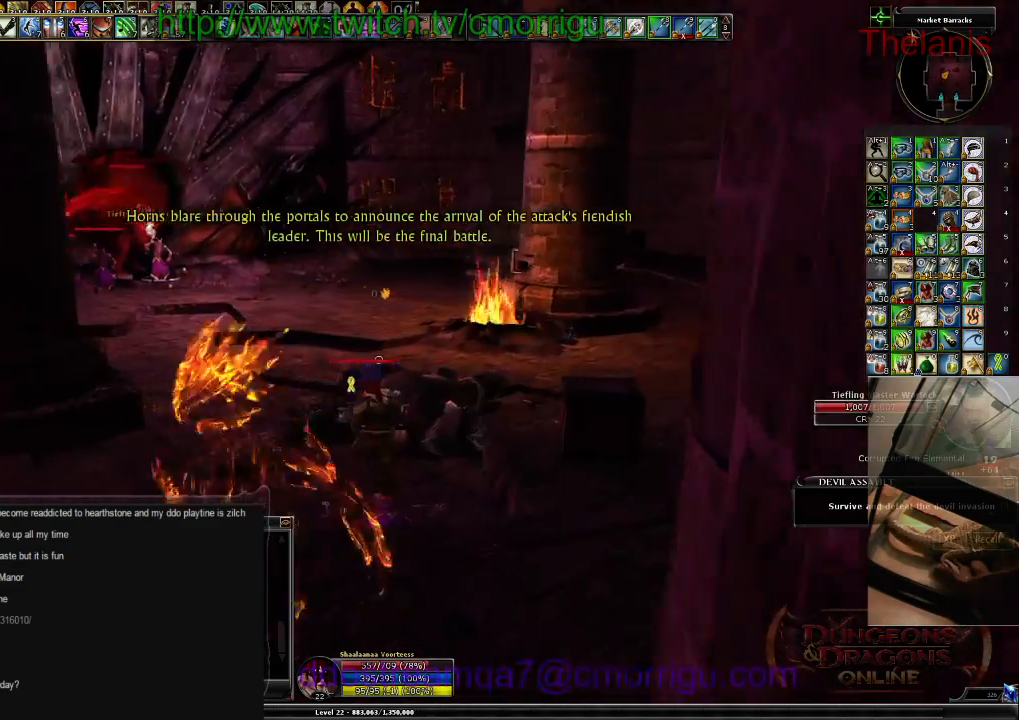
{"keys": ["w"], "events": []}
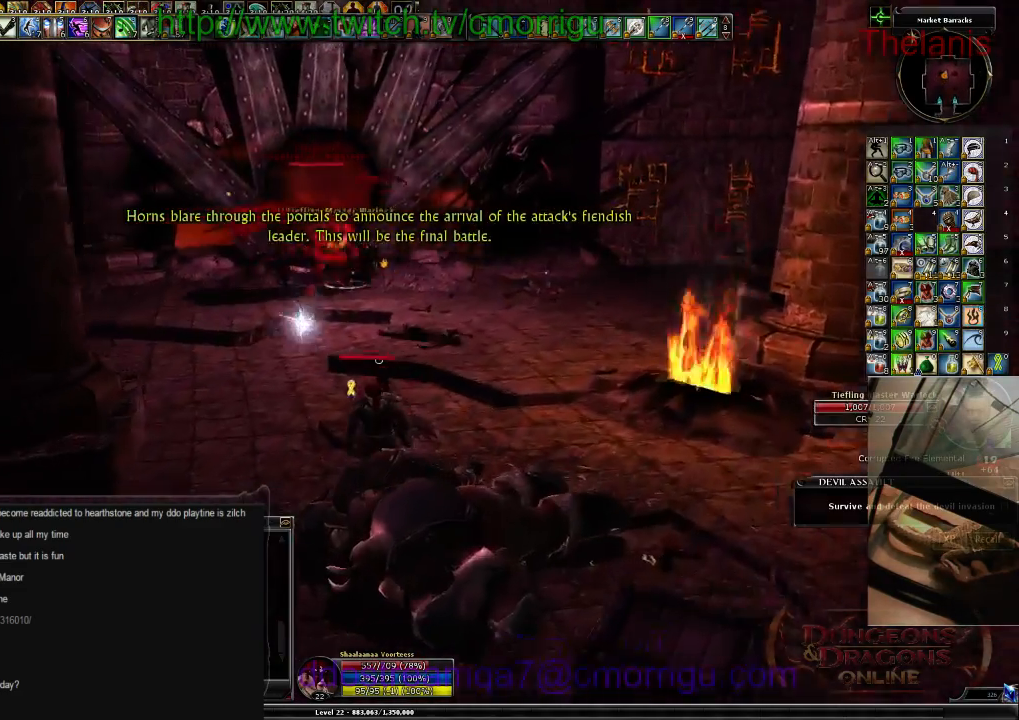
{"keys": ["w"], "events": []}
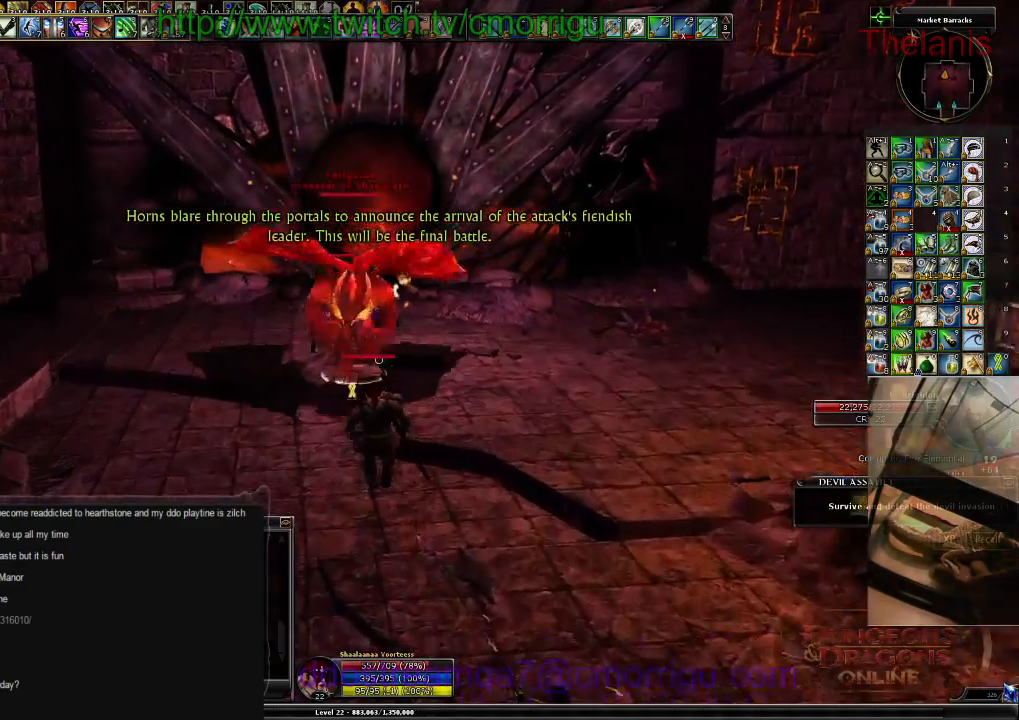
{"keys": ["1"], "events": [[167, "d", "down"], [334, "d", "up"], [367, "w", "up"], [434, "1", "down"]]}
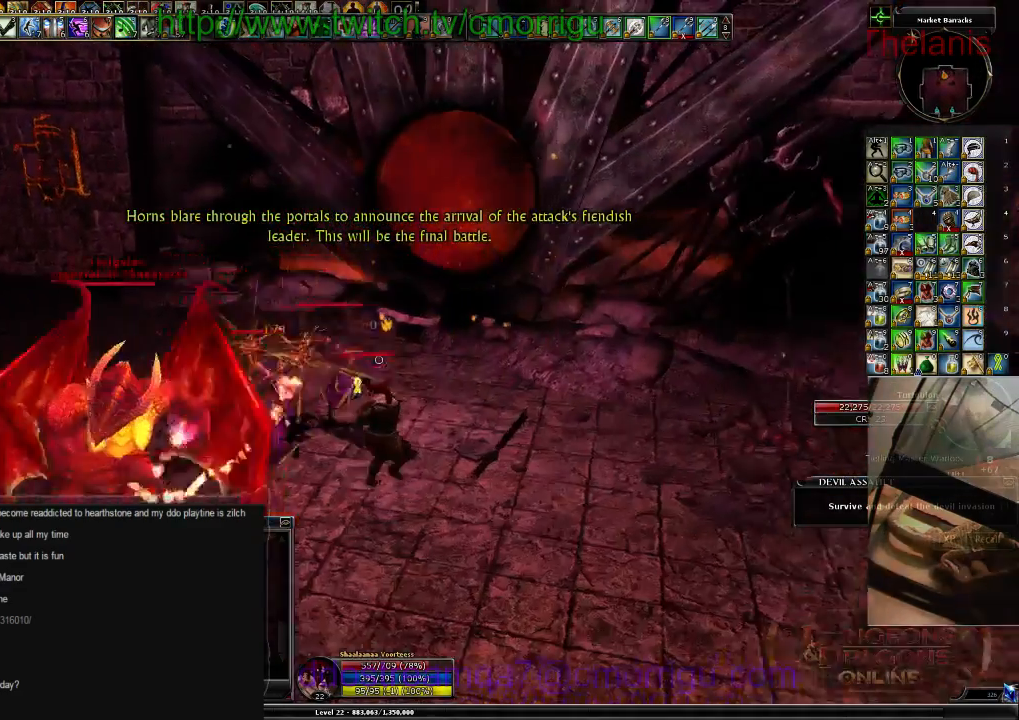
{"keys": ["2"], "events": [[134, "1", "up"], [400, "2", "down"]]}
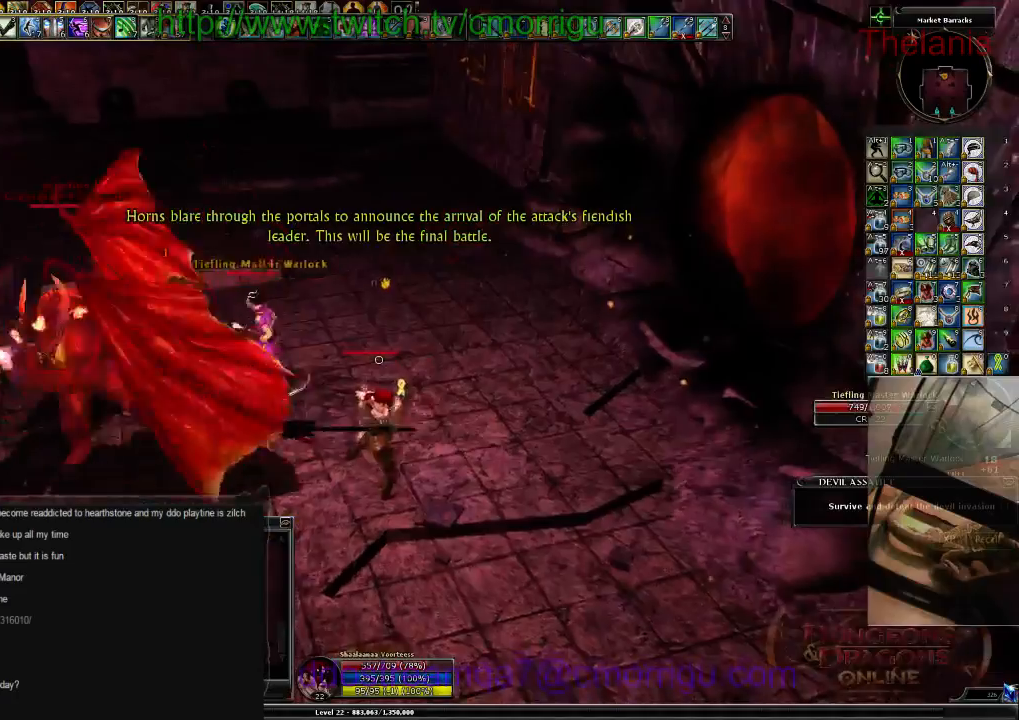
{"keys": ["w"], "events": [[67, "2", "up"], [134, "a", "down"], [367, "a", "up"], [367, "w", "down"]]}
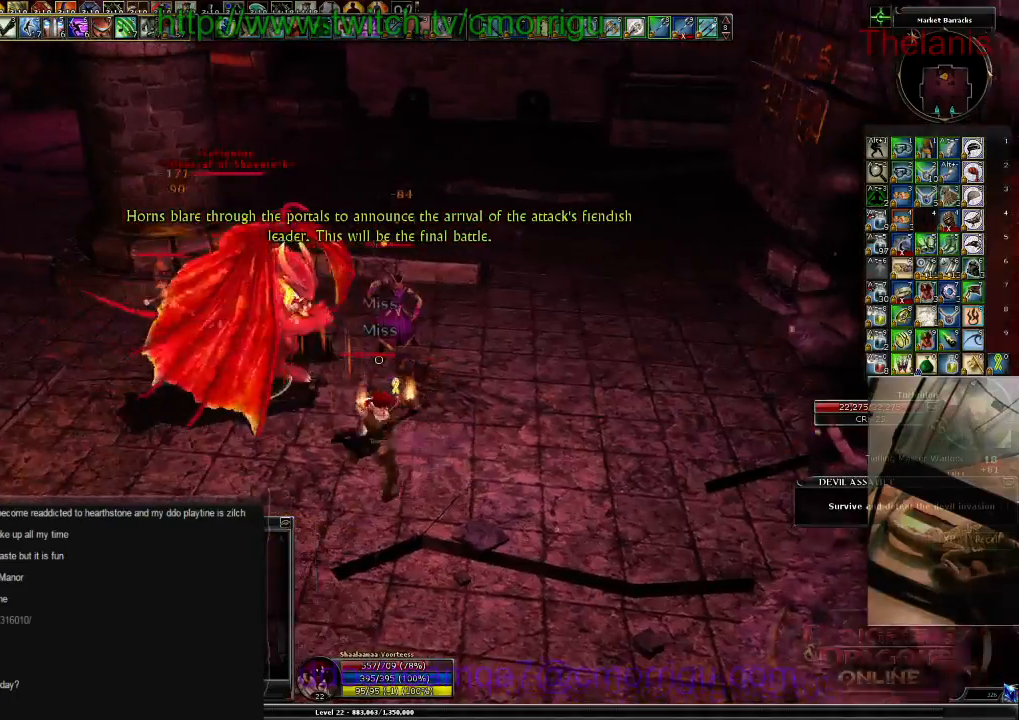
{"keys": [], "events": [[134, "w", "up"]]}